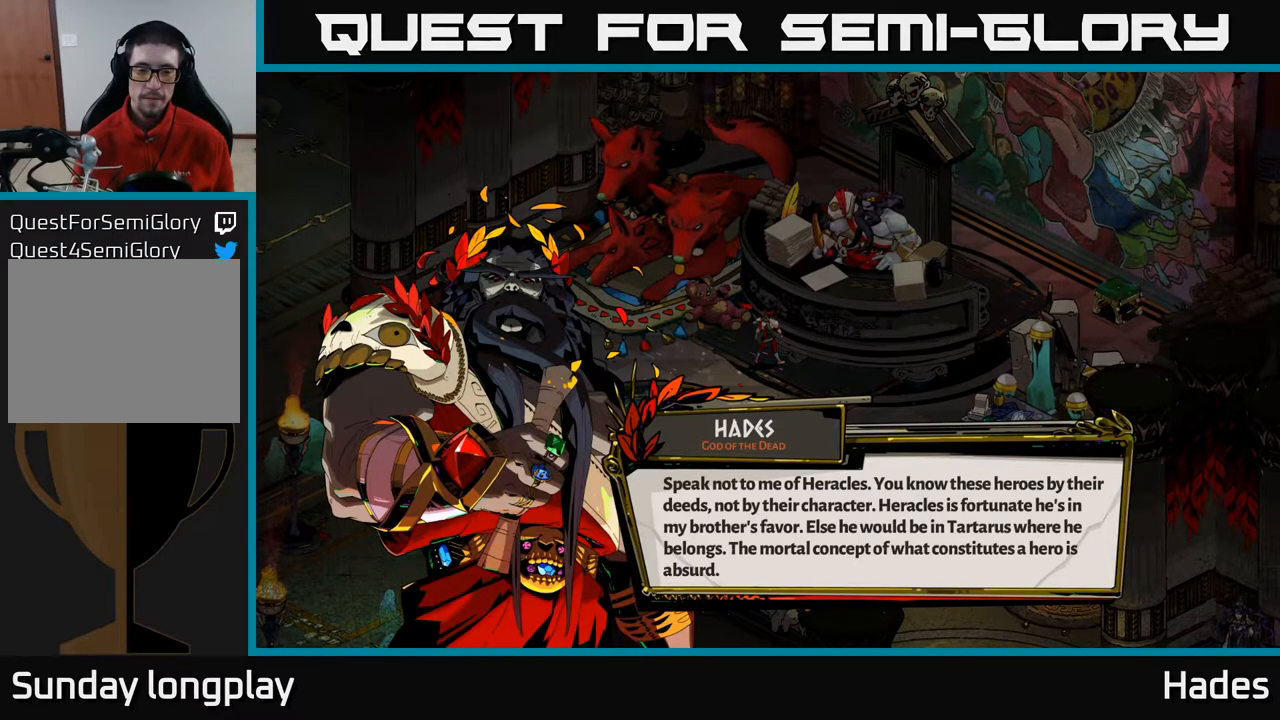
Gameplay with a controller (Xbox layout); each line is a JSON object with the inputs held at the frame after it. "events" lists button and stick changes between this image and that frame as [ms after this image, input, new state], when the widget could be followed in between. Not read: right_stick.
{"buttons": ["A"], "left_stick": "center", "events": [[433, "A", "down"]]}
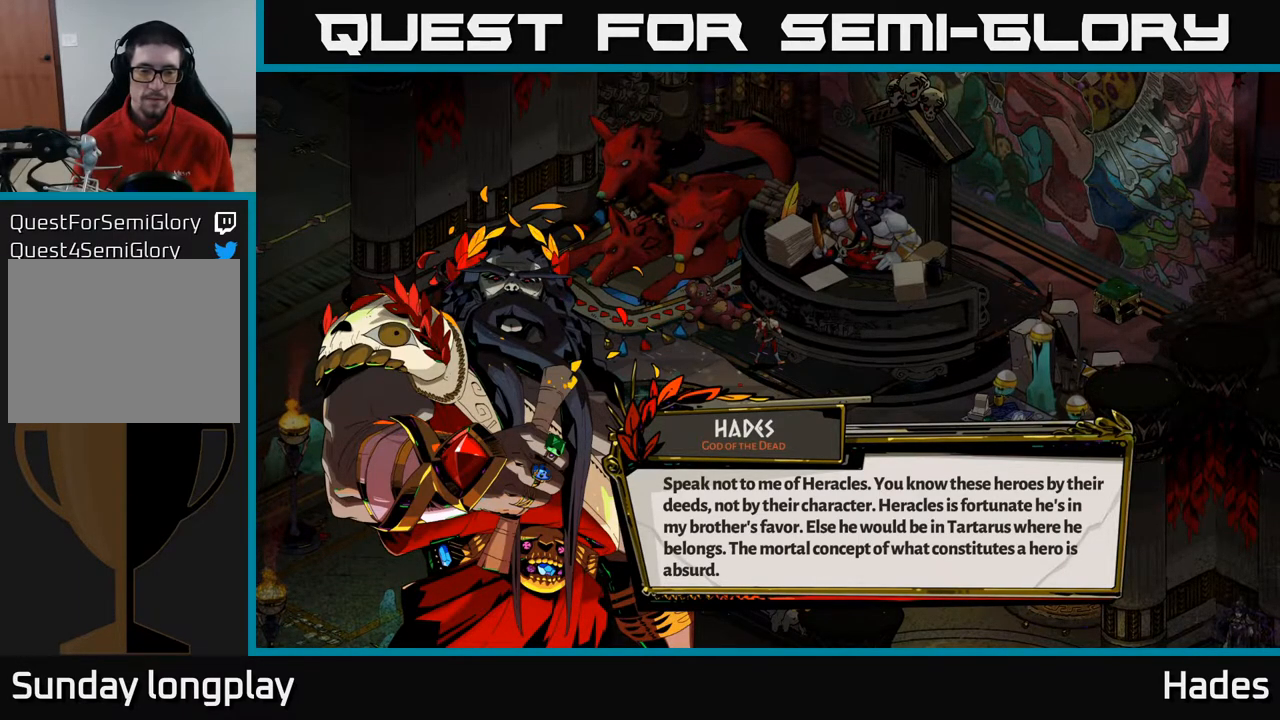
{"buttons": [], "left_stick": "center", "events": [[17, "A", "up"]]}
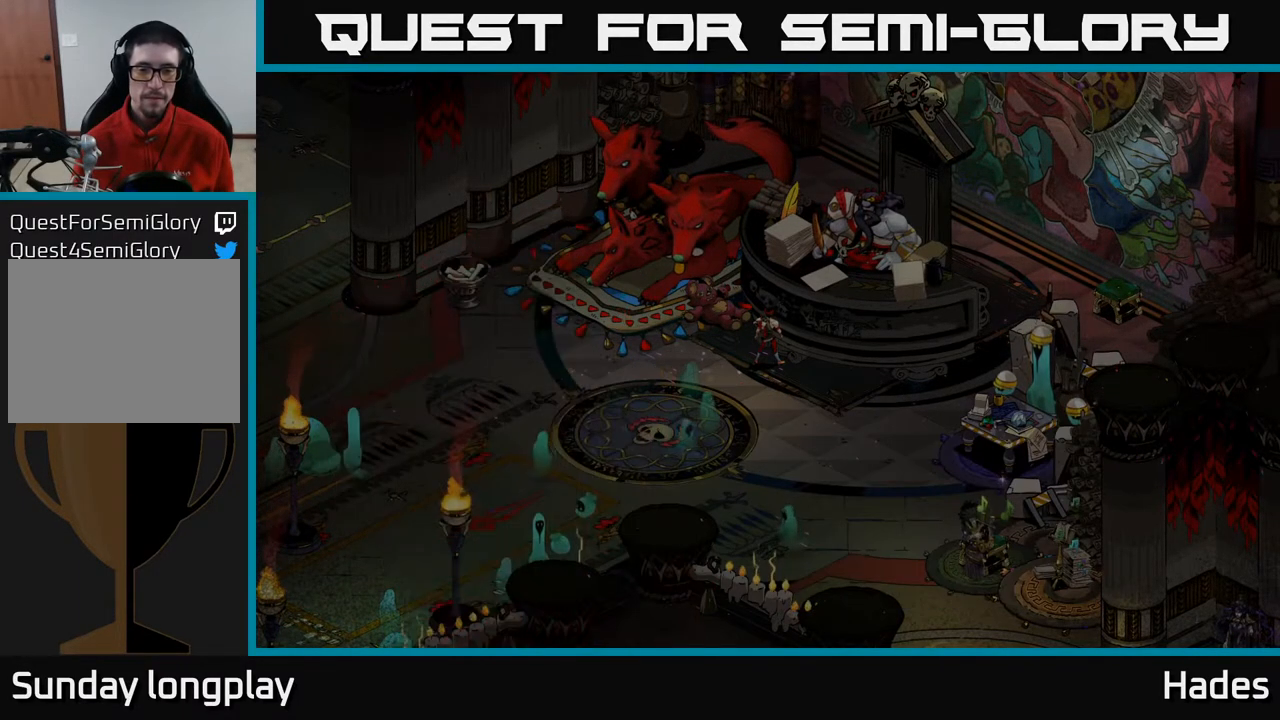
{"buttons": [], "left_stick": "center", "events": []}
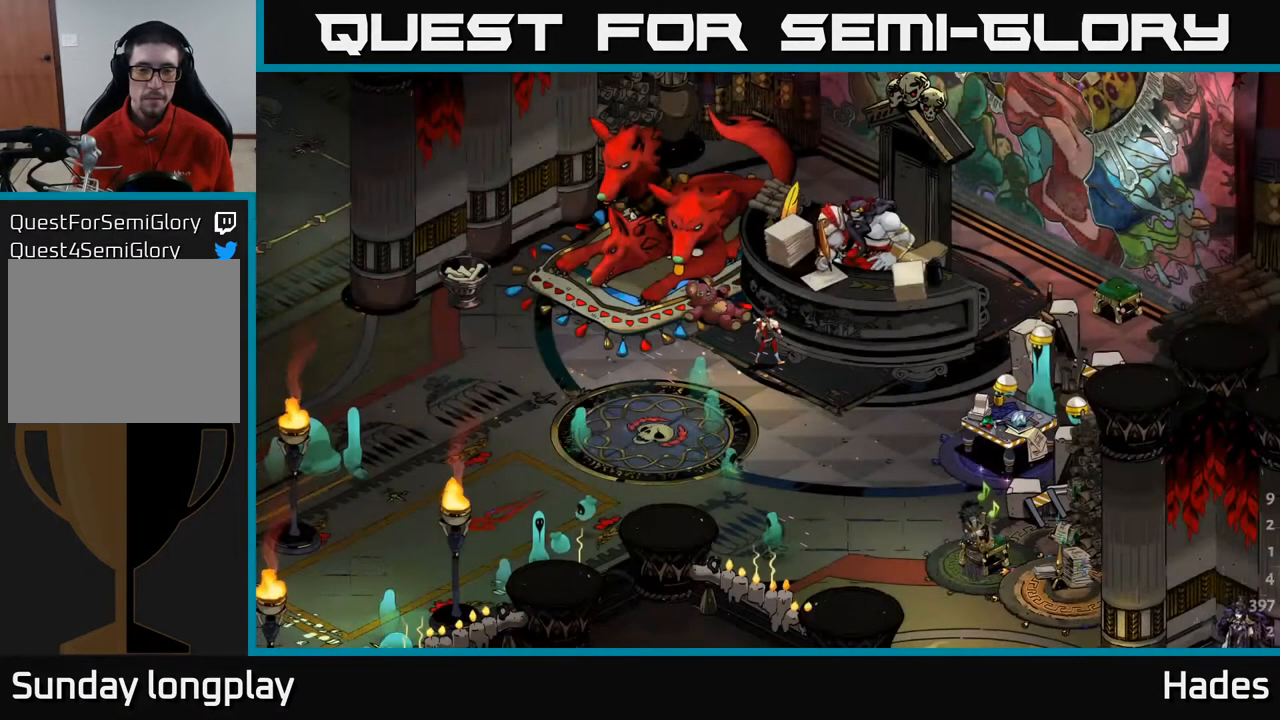
{"buttons": [], "left_stick": "down", "events": [[500, "left_stick", "down"]]}
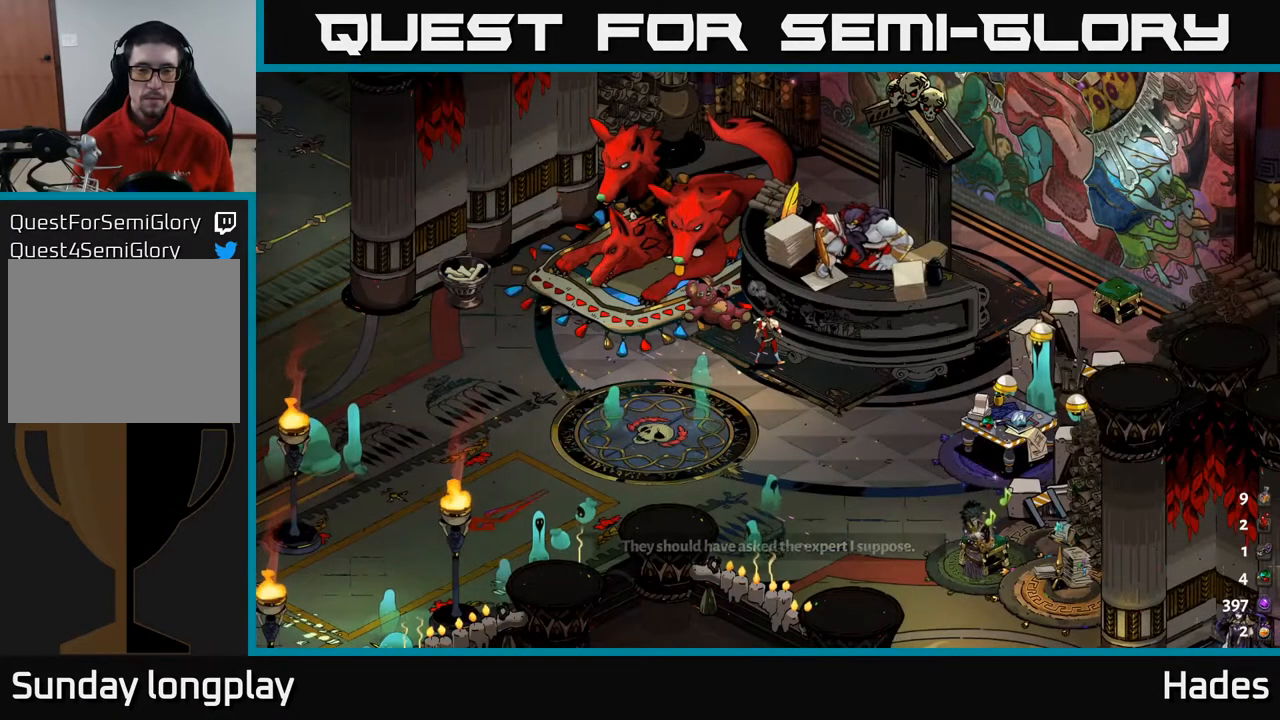
{"buttons": [], "left_stick": "down-right", "events": [[200, "left_stick", "down-right"]]}
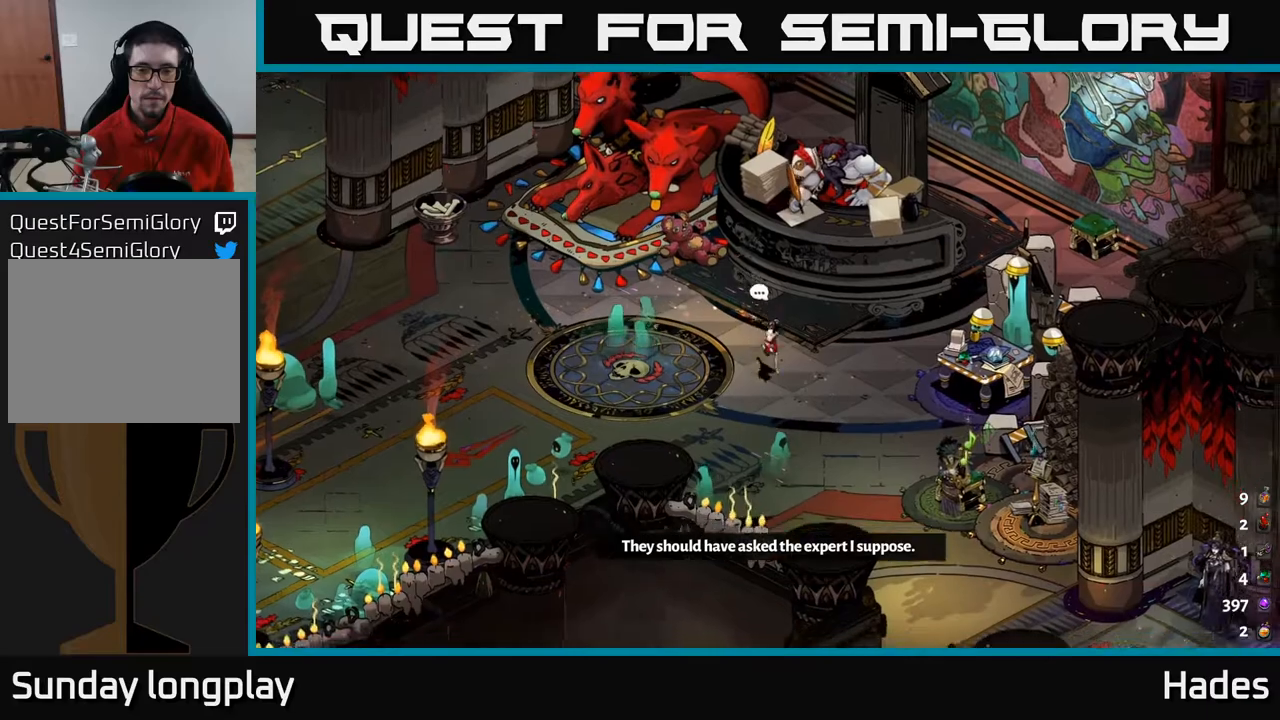
{"buttons": [], "left_stick": "down-right", "events": []}
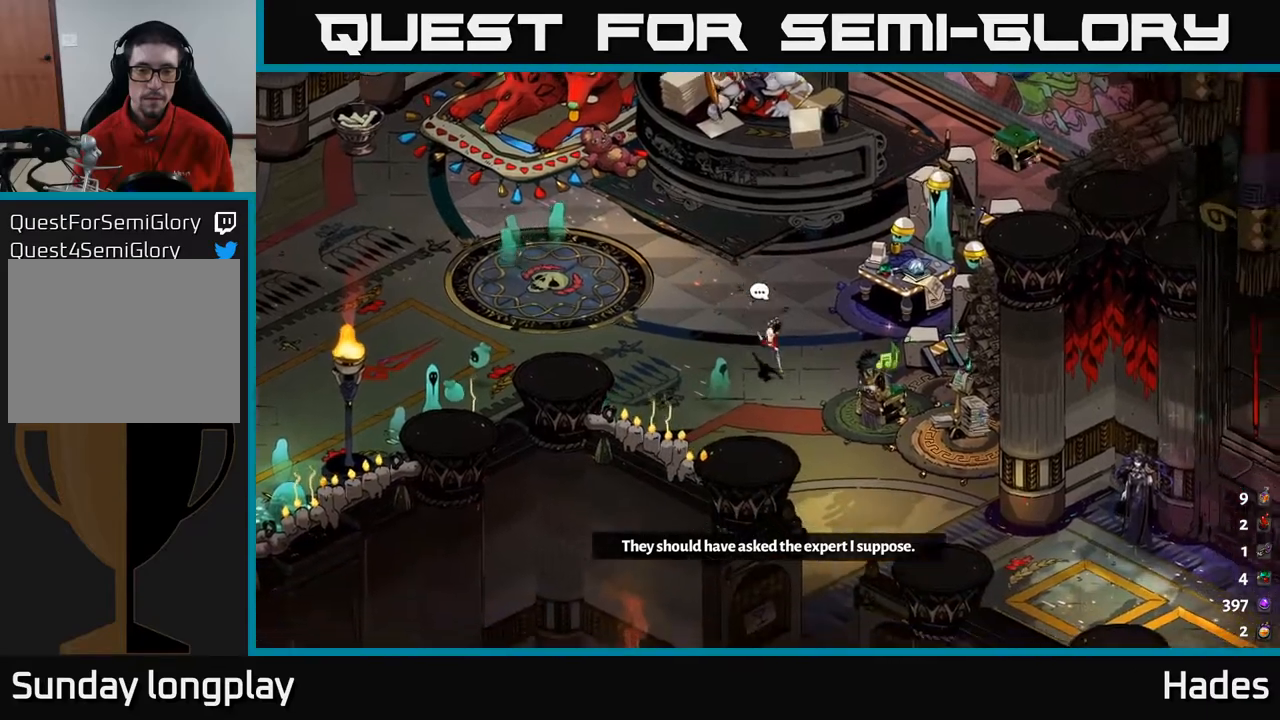
{"buttons": [], "left_stick": "down-right", "events": []}
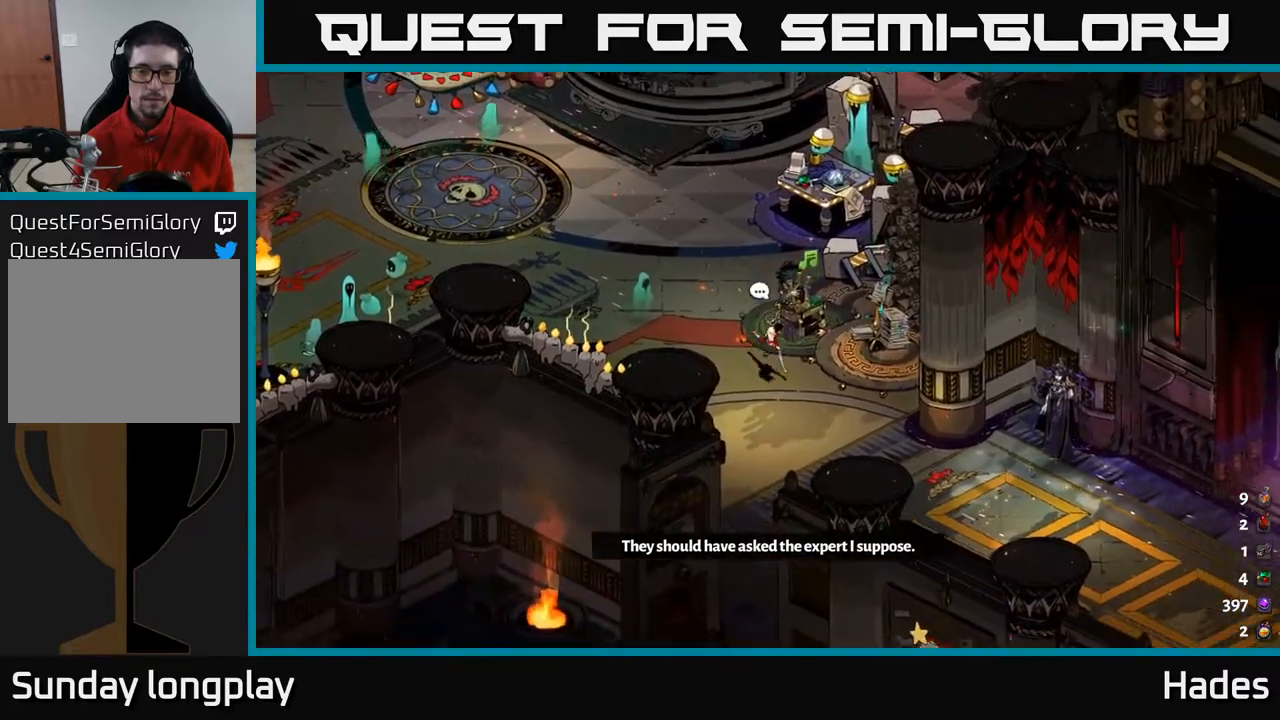
{"buttons": [], "left_stick": "down-right", "events": []}
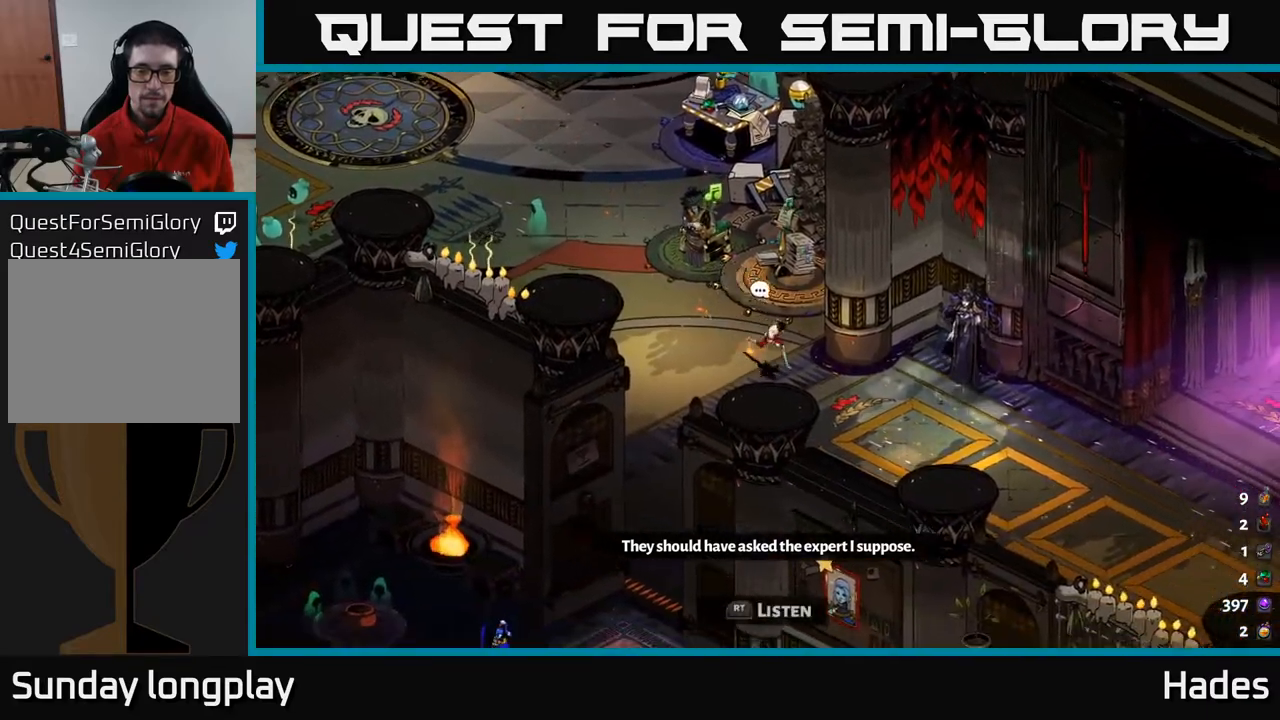
{"buttons": [], "left_stick": "down-right", "events": []}
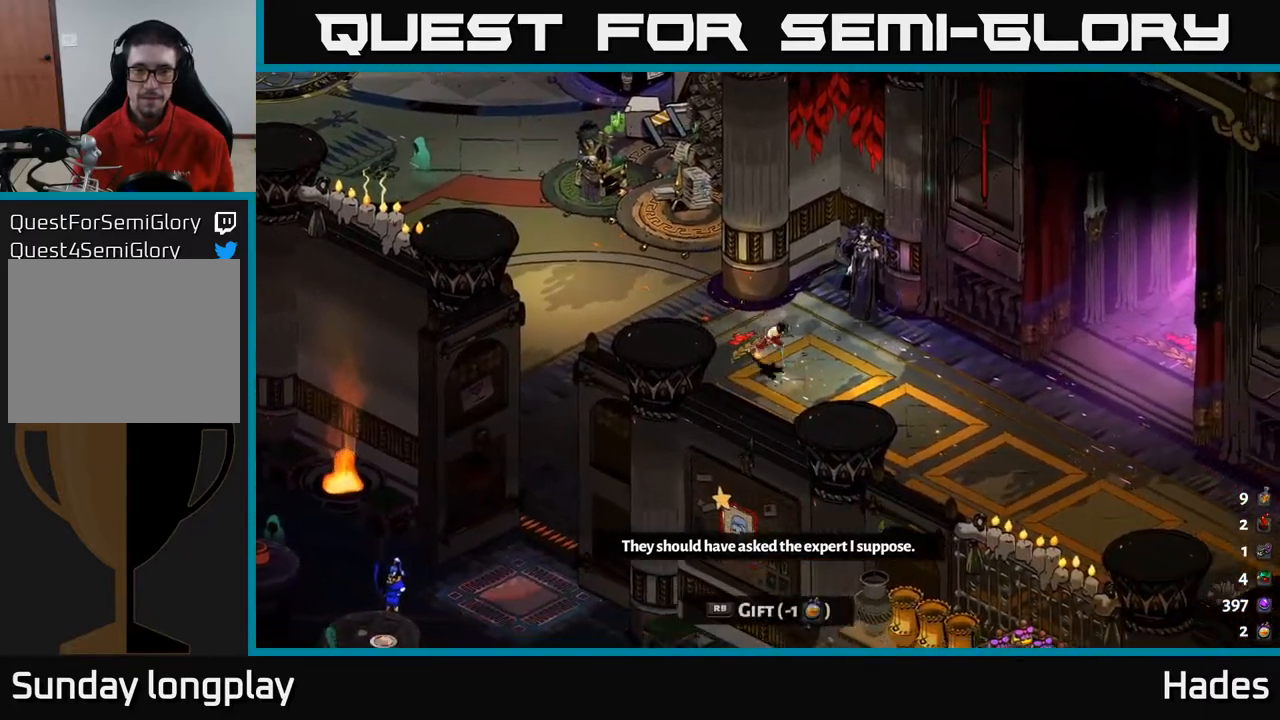
{"buttons": [], "left_stick": "down-right", "events": []}
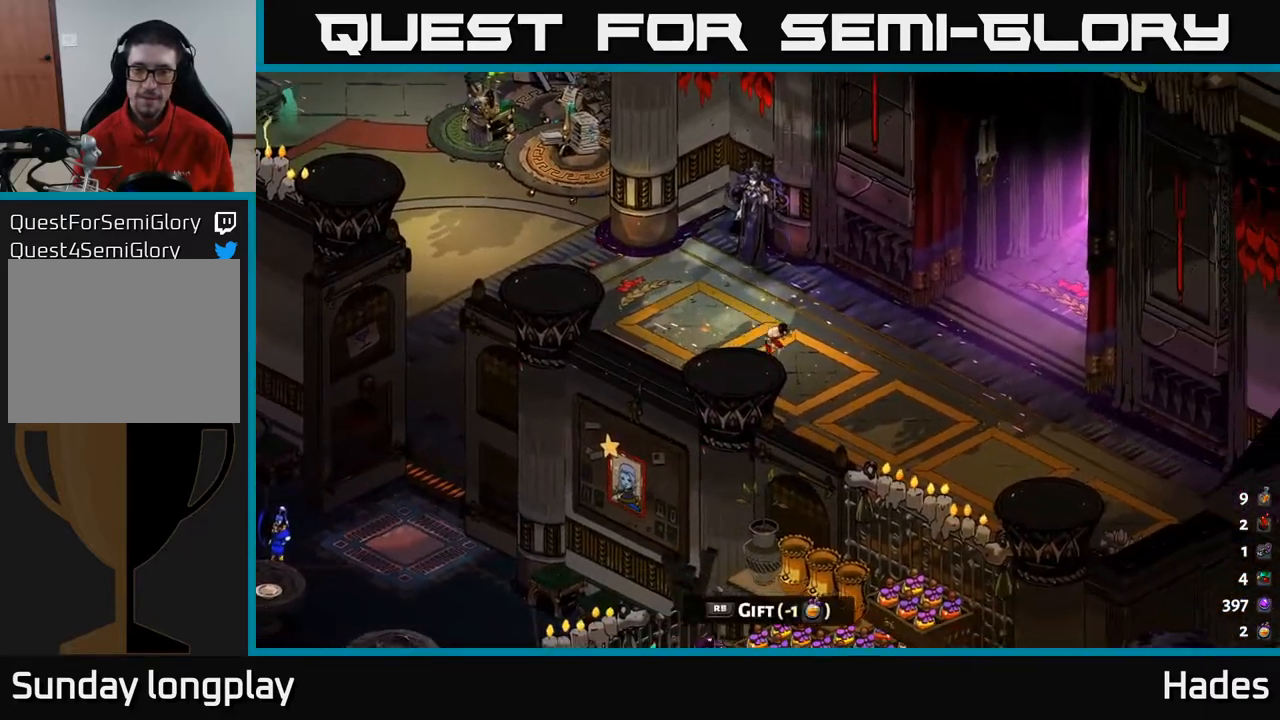
{"buttons": [], "left_stick": "down-right", "events": []}
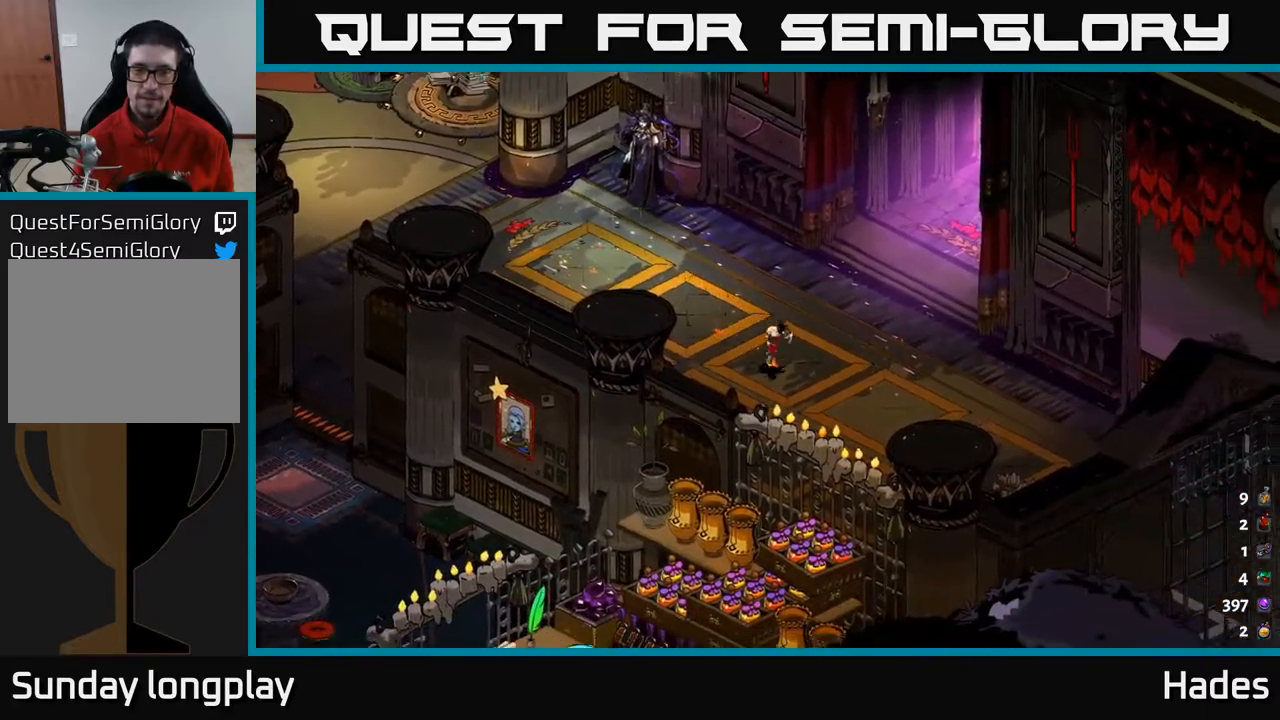
{"buttons": [], "left_stick": "left", "events": [[183, "left_stick", "right"], [433, "left_stick", "left"]]}
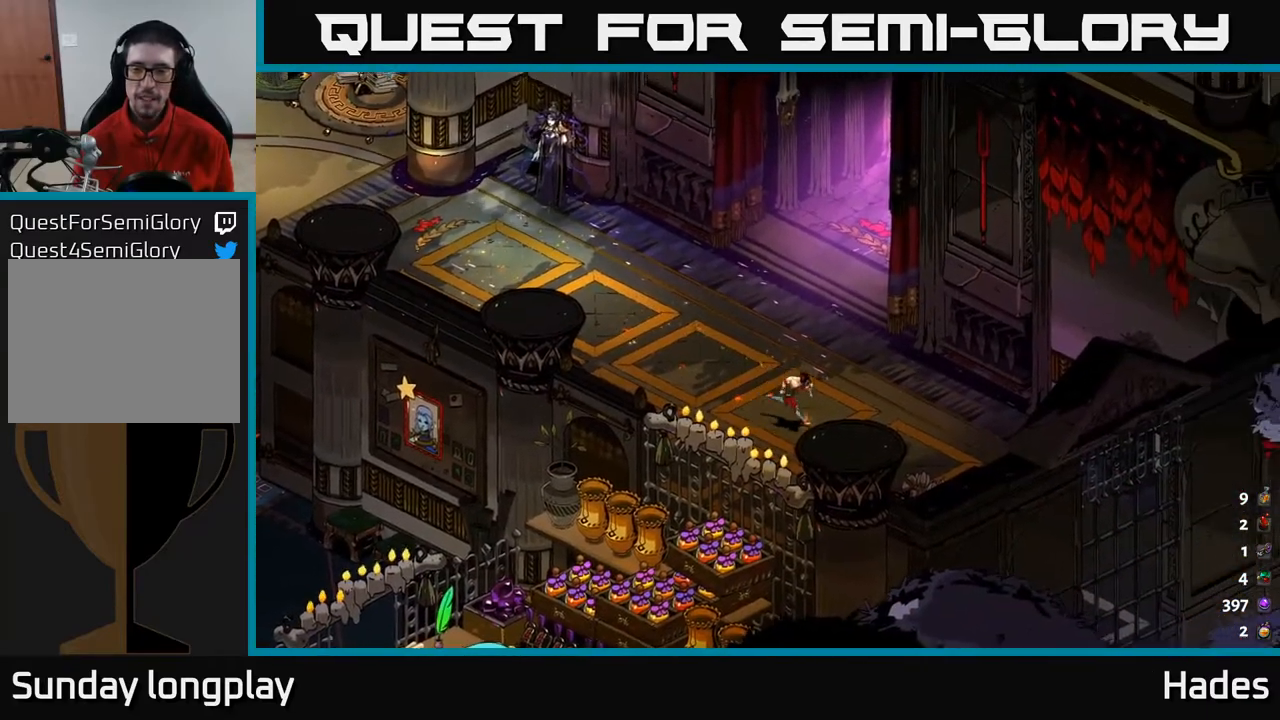
{"buttons": [], "left_stick": "up-left", "events": [[100, "A", "down"], [333, "A", "up"], [433, "left_stick", "up-left"]]}
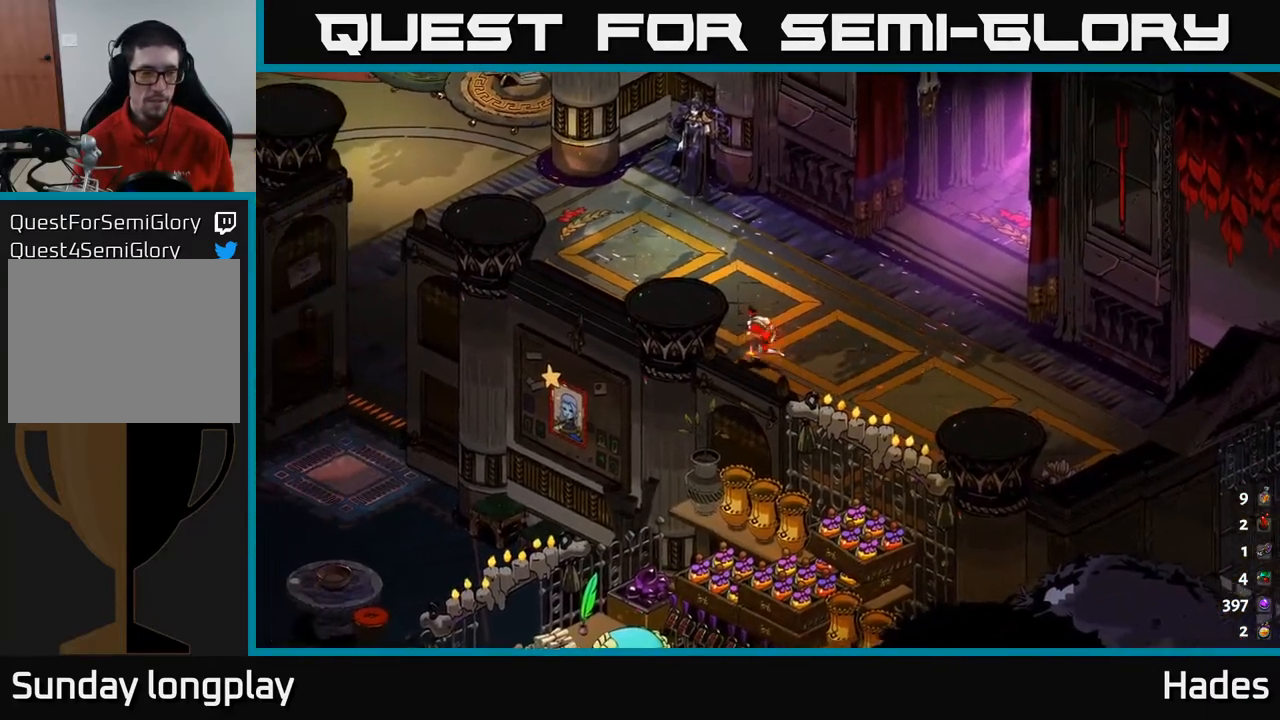
{"buttons": [], "left_stick": "left", "events": [[217, "left_stick", "left"]]}
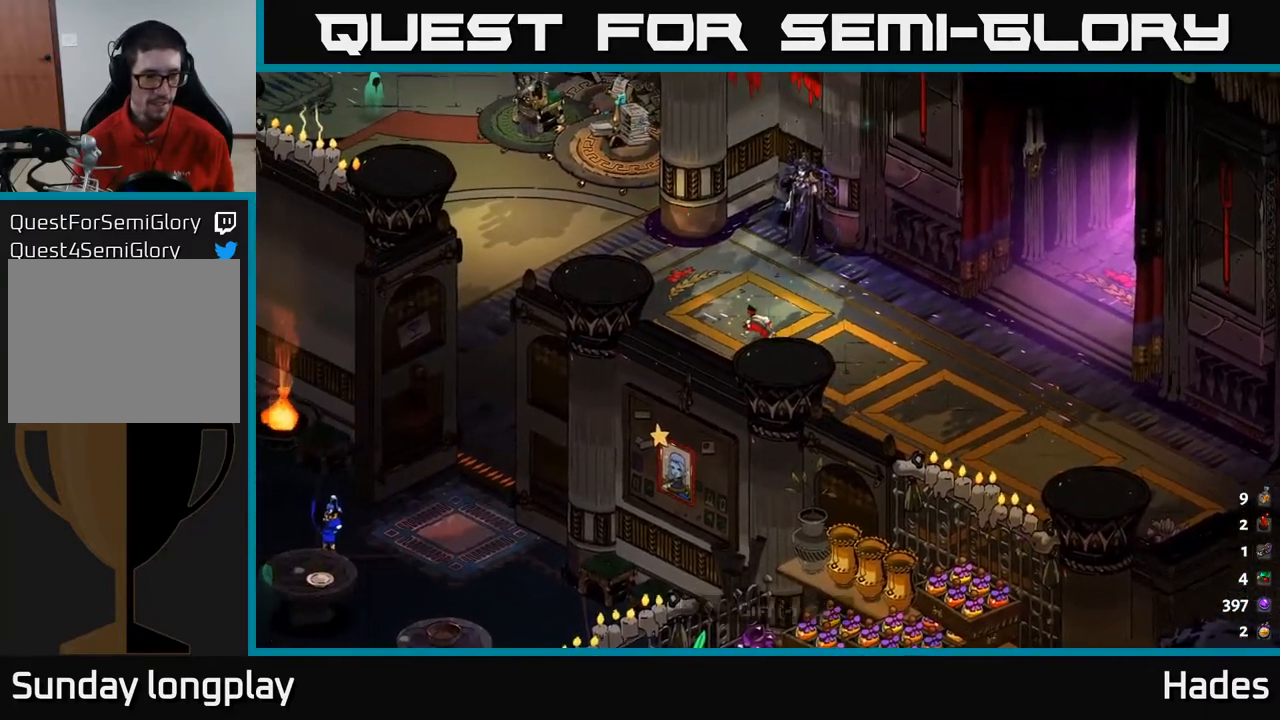
{"buttons": [], "left_stick": "left", "events": []}
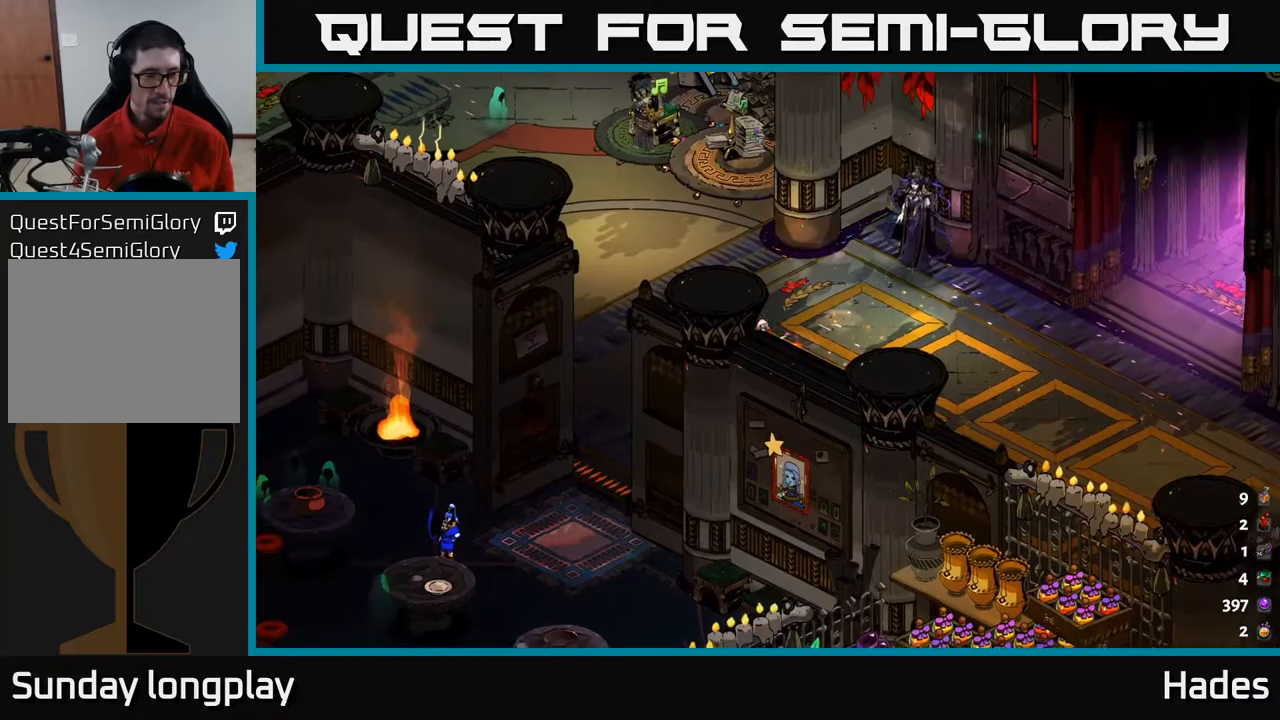
{"buttons": ["A"], "left_stick": "up-left", "events": [[250, "left_stick", "up-left"], [500, "A", "down"]]}
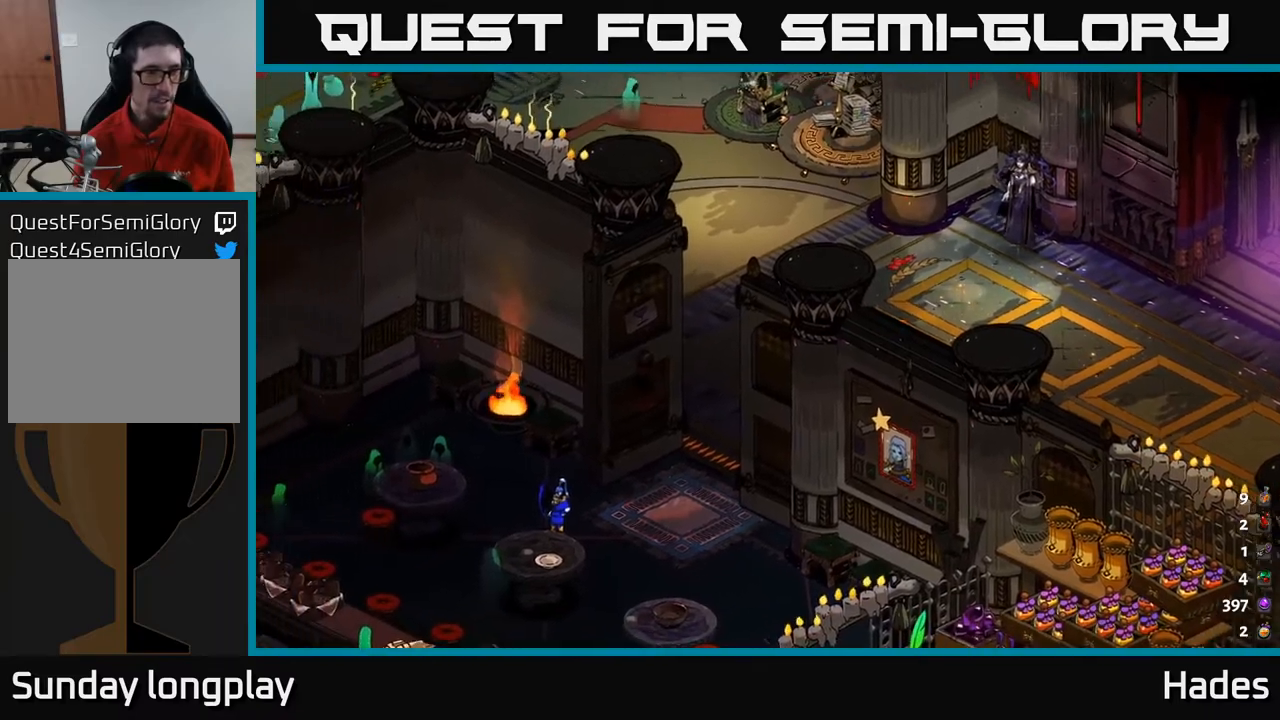
{"buttons": [], "left_stick": "up-left", "events": [[133, "A", "up"]]}
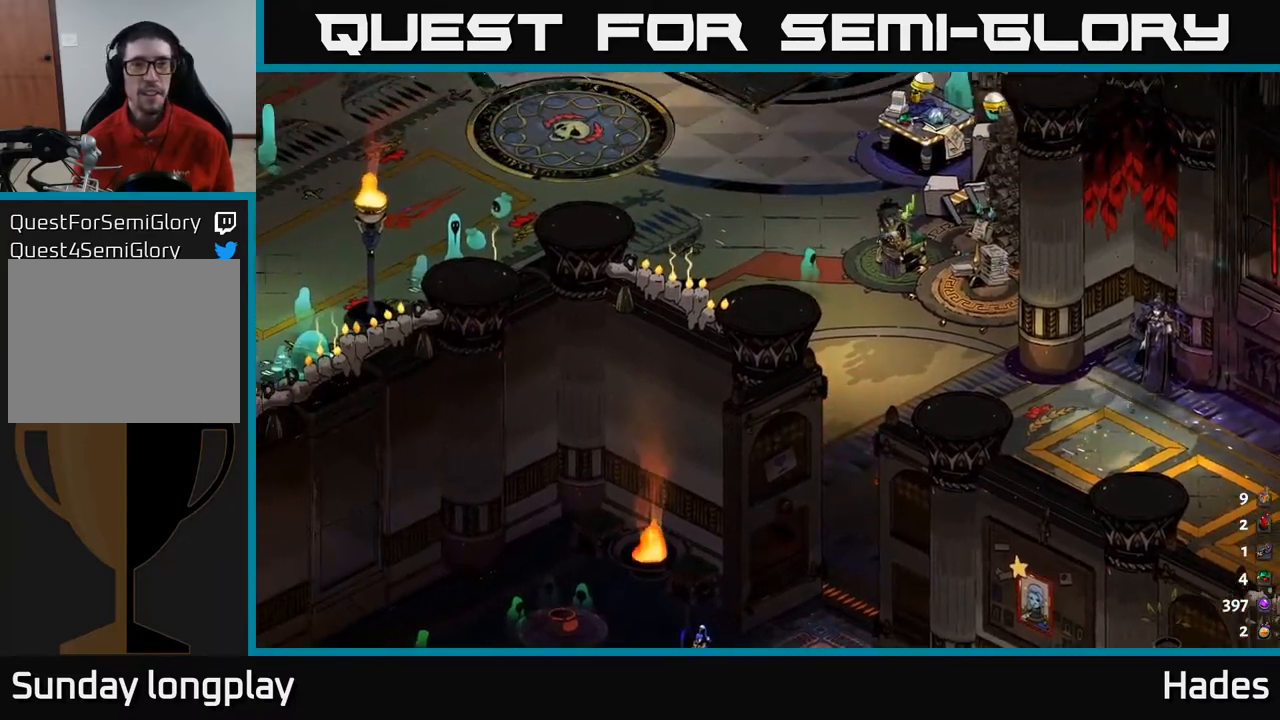
{"buttons": [], "left_stick": "up", "events": [[217, "left_stick", "up"]]}
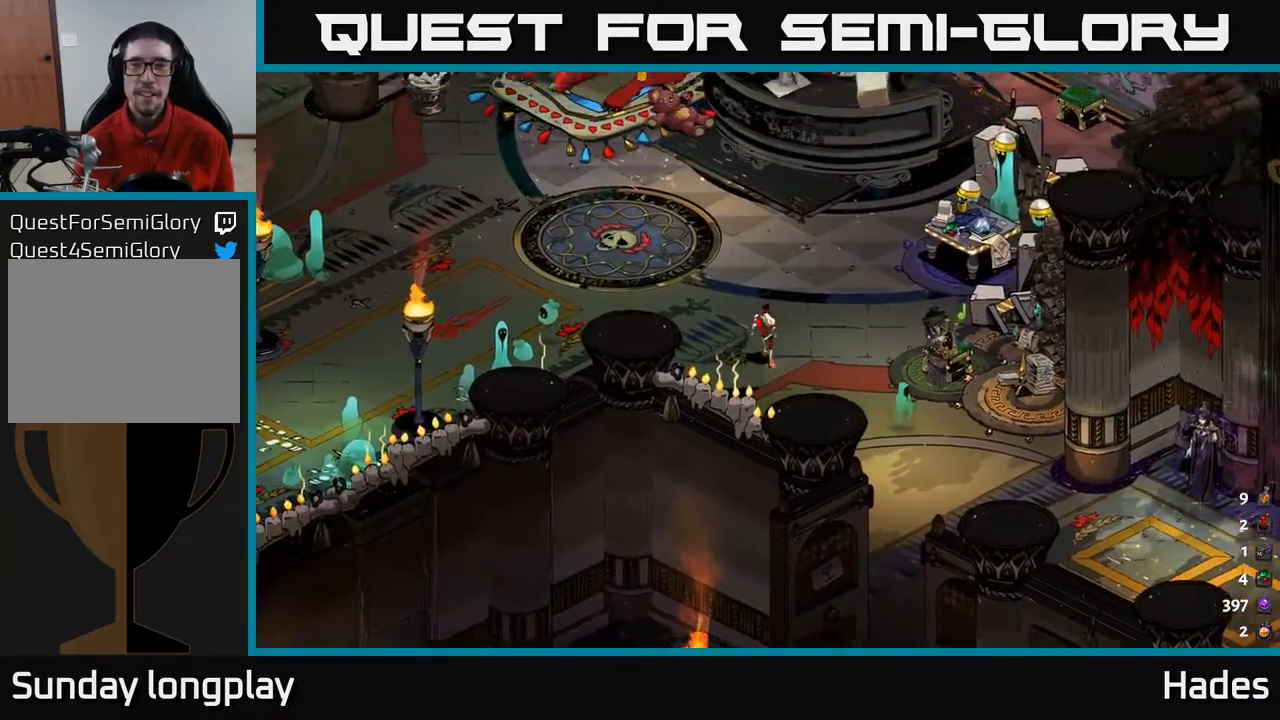
{"buttons": ["A"], "left_stick": "up-left", "events": [[117, "left_stick", "up-left"], [317, "A", "down"]]}
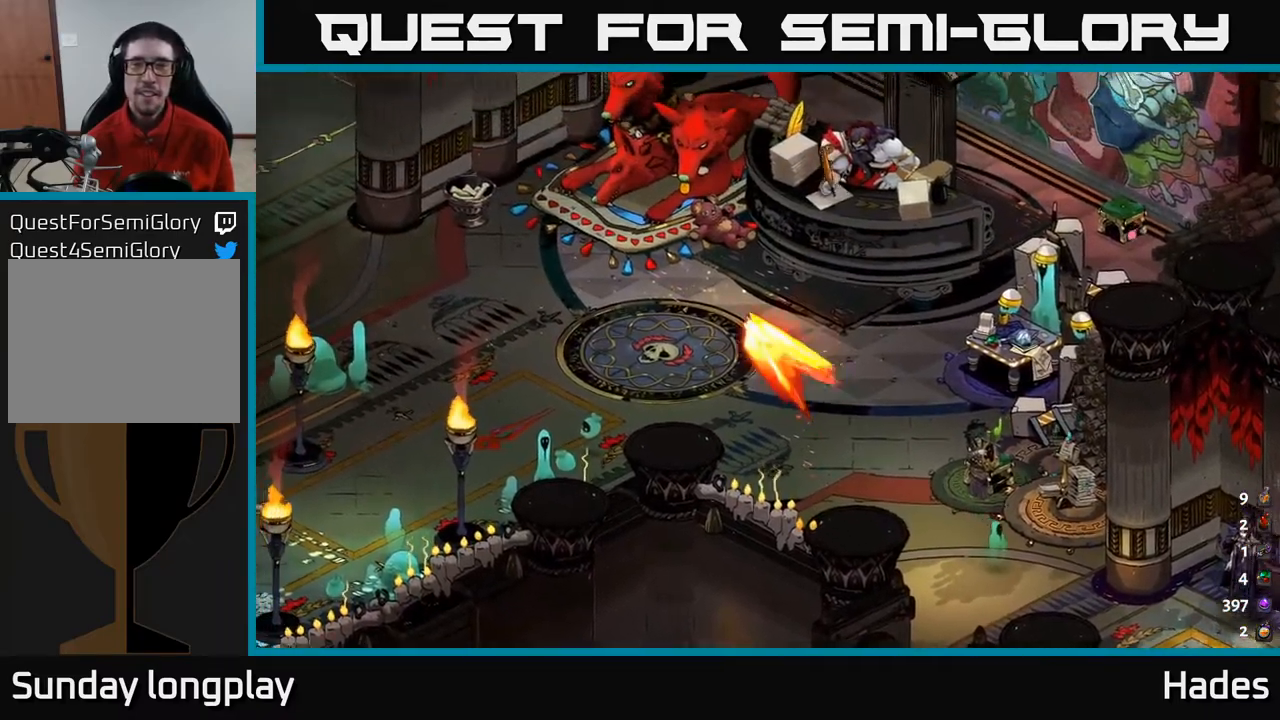
{"buttons": [], "left_stick": "left", "events": [[17, "A", "up"], [50, "left_stick", "left"]]}
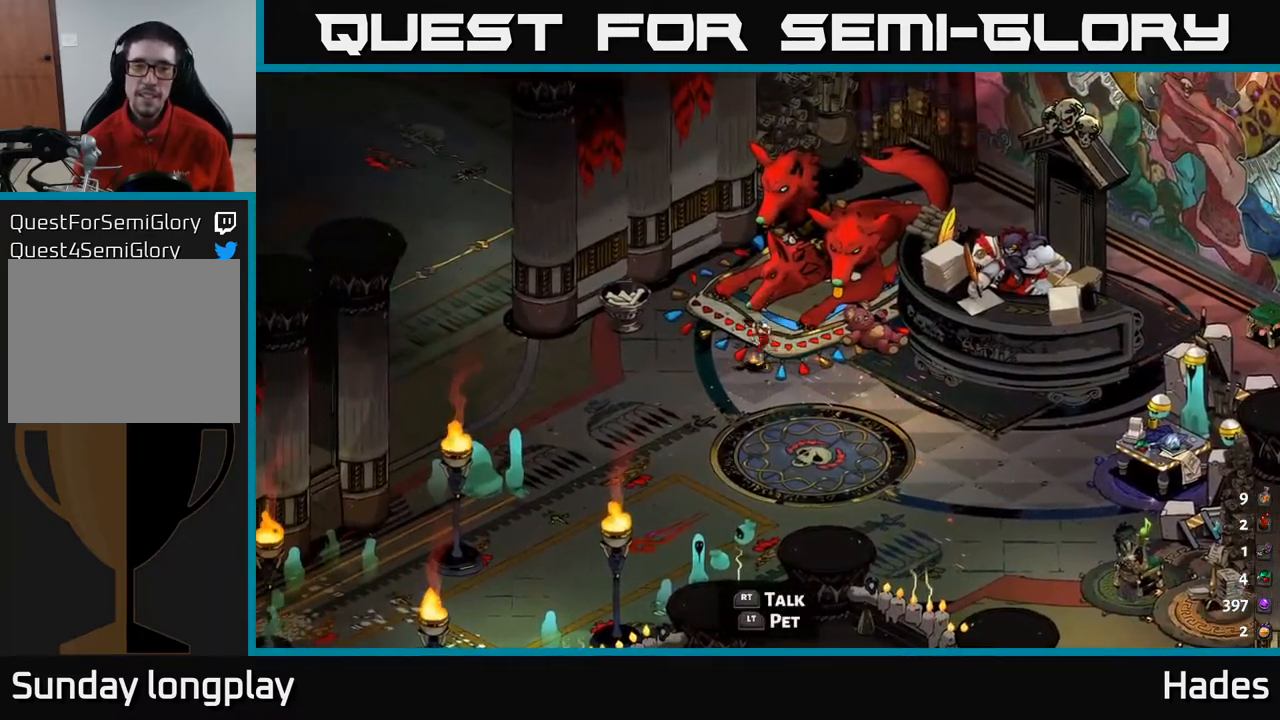
{"buttons": [], "left_stick": "up-left", "events": [[117, "A", "down"], [367, "A", "up"], [500, "left_stick", "up-left"]]}
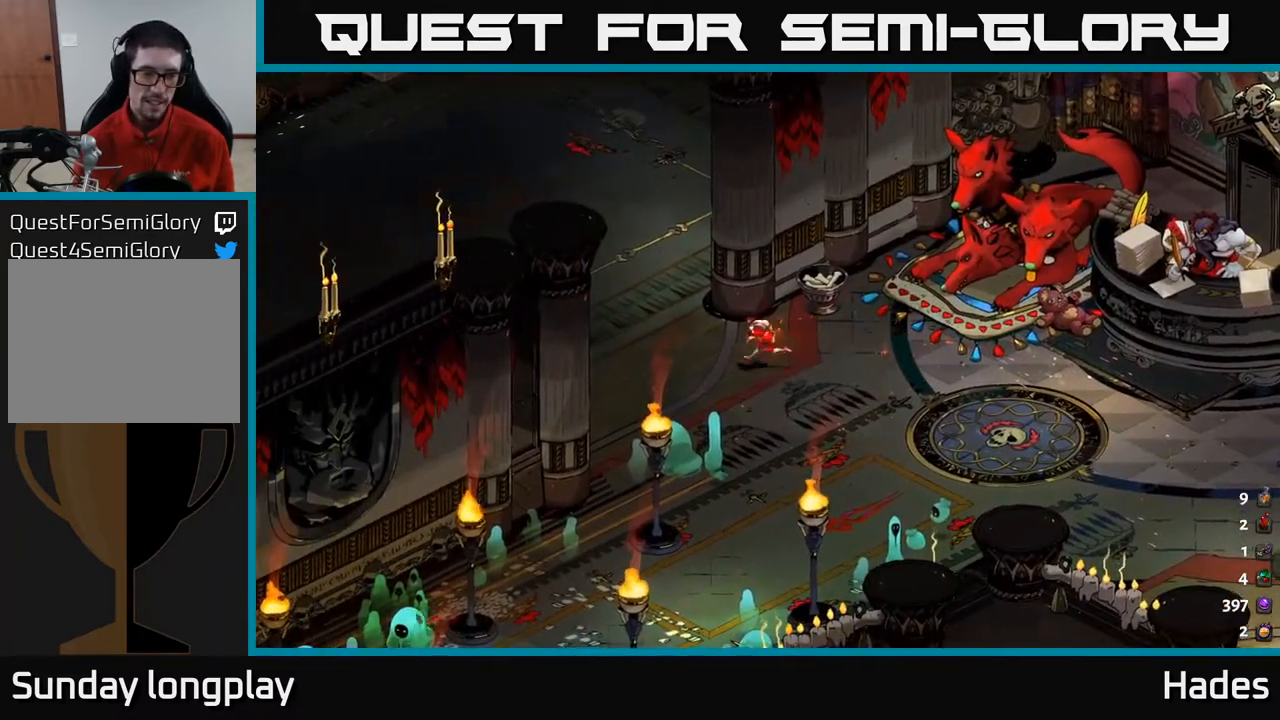
{"buttons": ["A"], "left_stick": "up", "events": [[283, "A", "down"], [317, "left_stick", "up"]]}
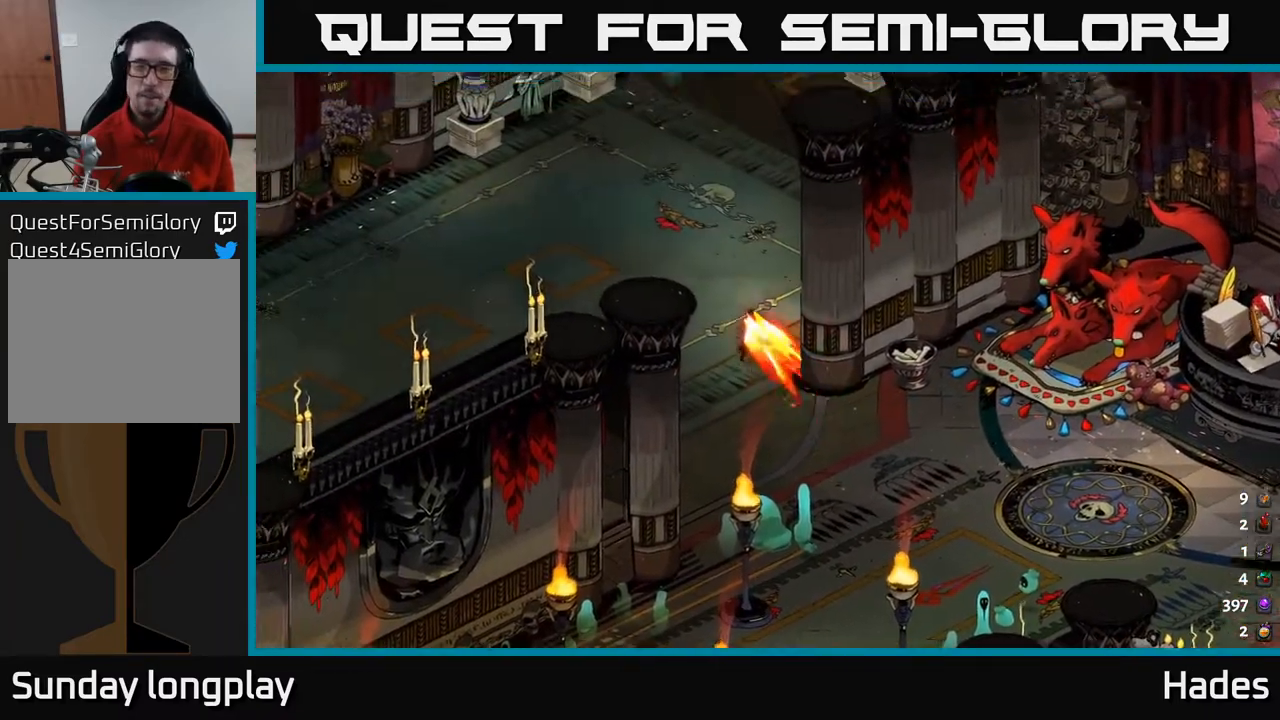
{"buttons": [], "left_stick": "up-right", "events": [[33, "A", "up"], [350, "left_stick", "up-right"]]}
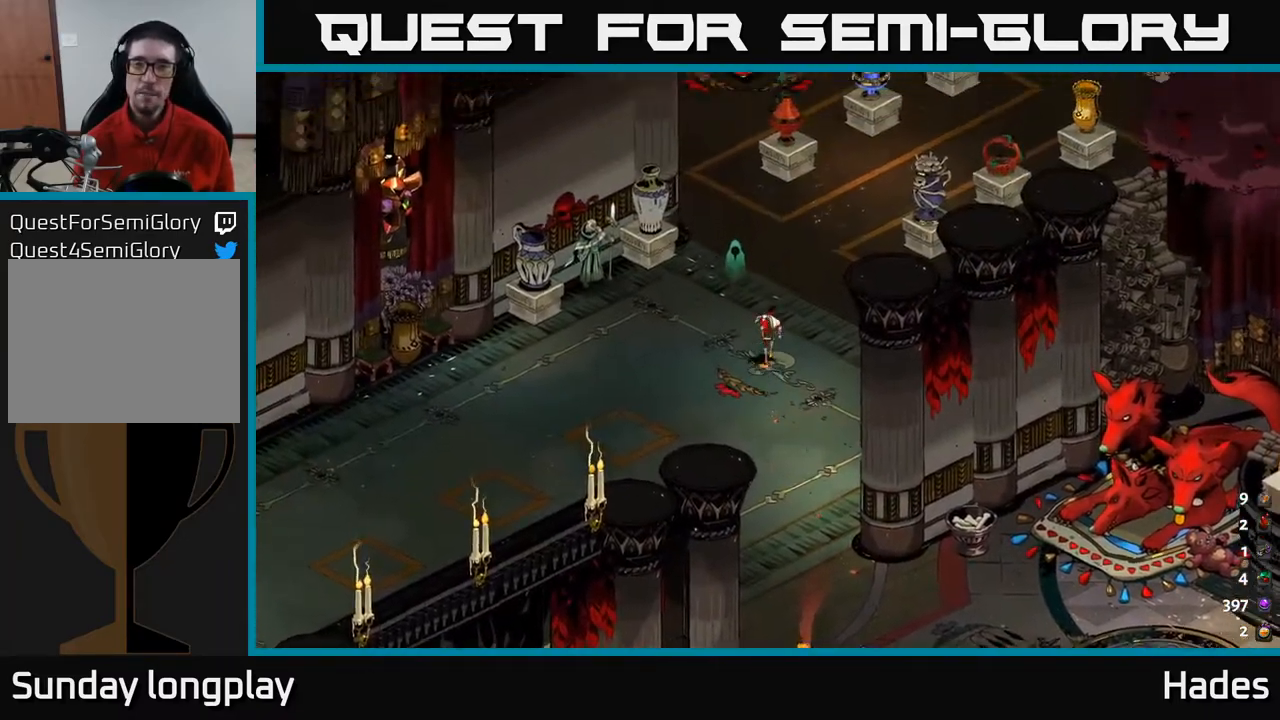
{"buttons": [], "left_stick": "up-right", "events": [[167, "A", "down"], [417, "A", "up"]]}
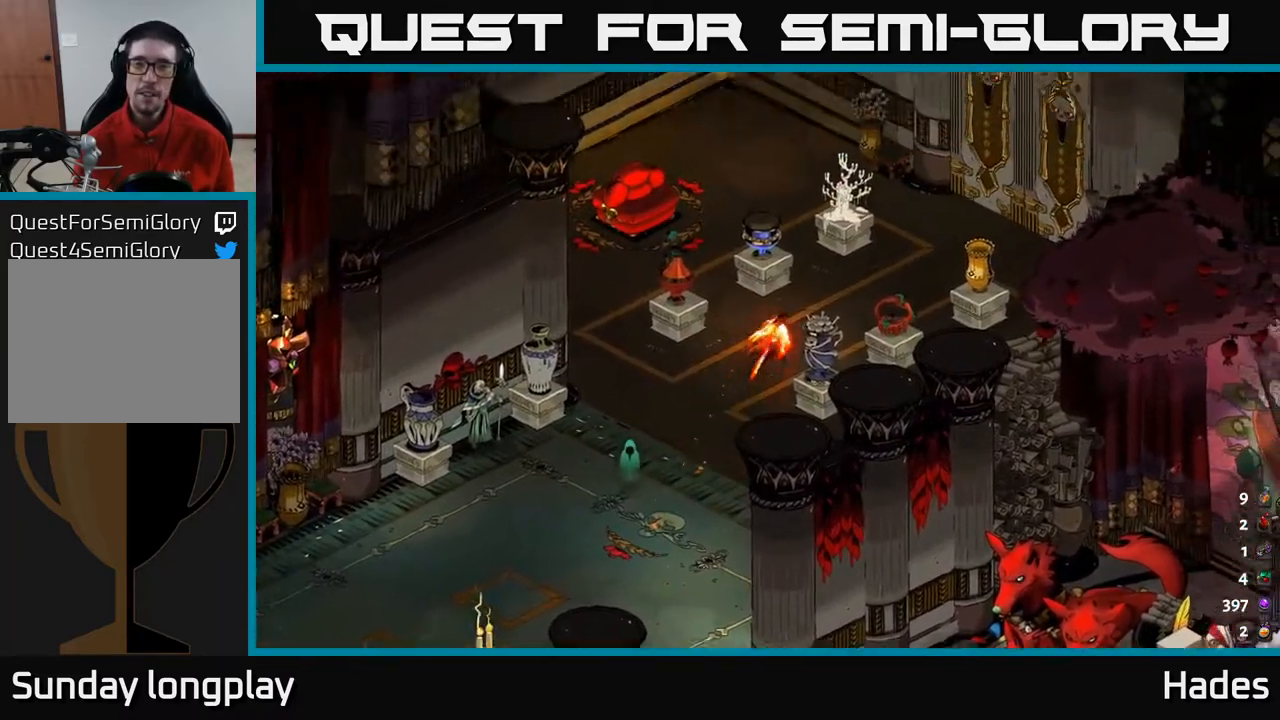
{"buttons": [], "left_stick": "up-right", "events": []}
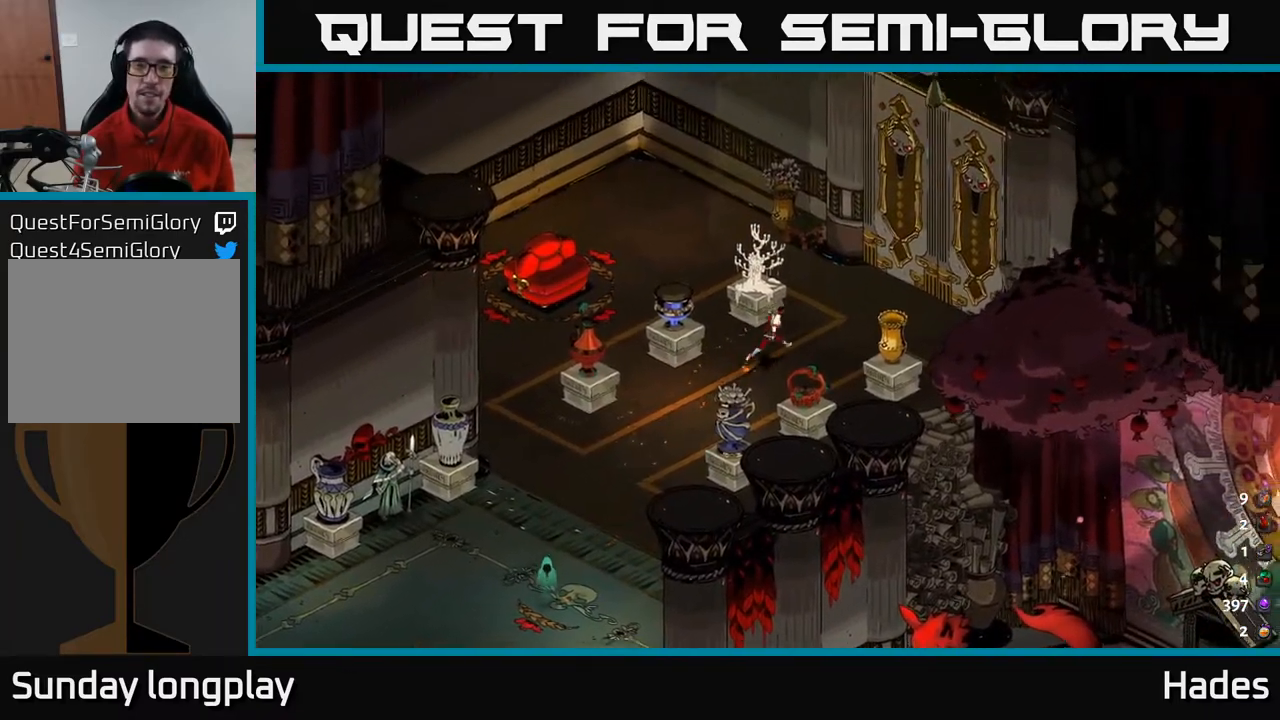
{"buttons": [], "left_stick": "down", "events": [[233, "left_stick", "up-left"], [433, "left_stick", "down"]]}
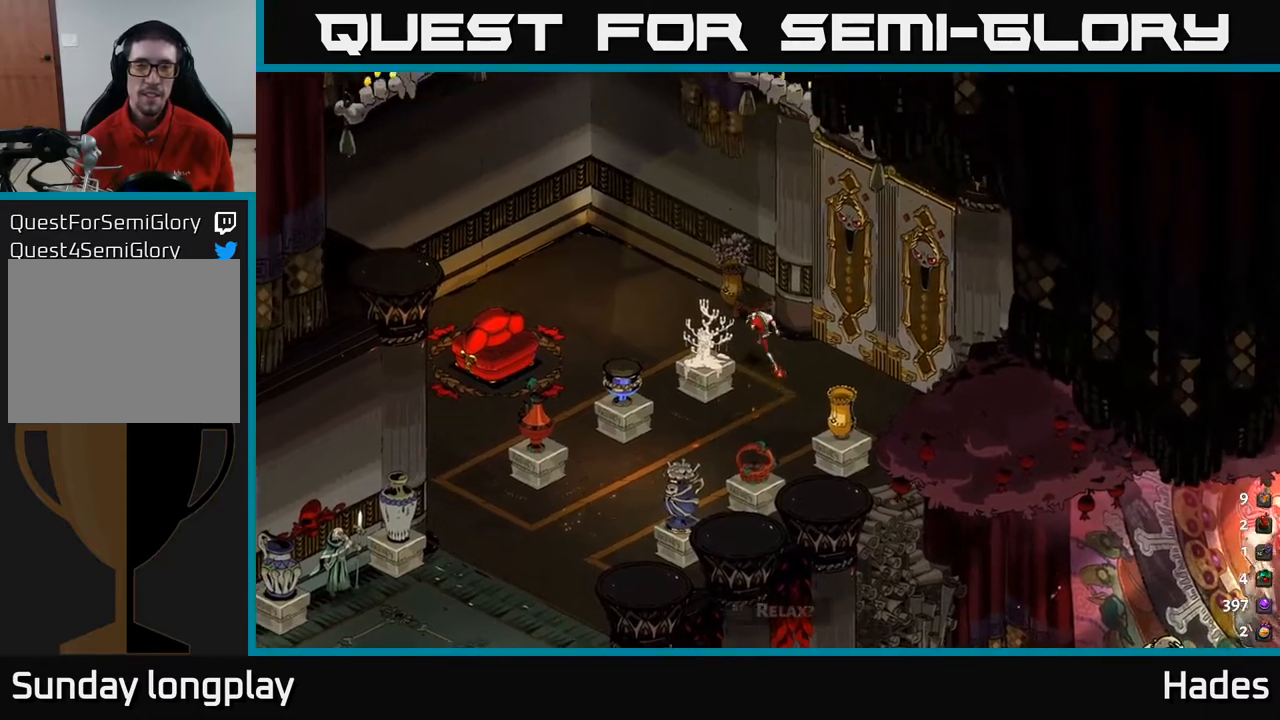
{"buttons": [], "left_stick": "down-left", "events": [[167, "left_stick", "down-left"], [183, "A", "down"], [333, "A", "up"]]}
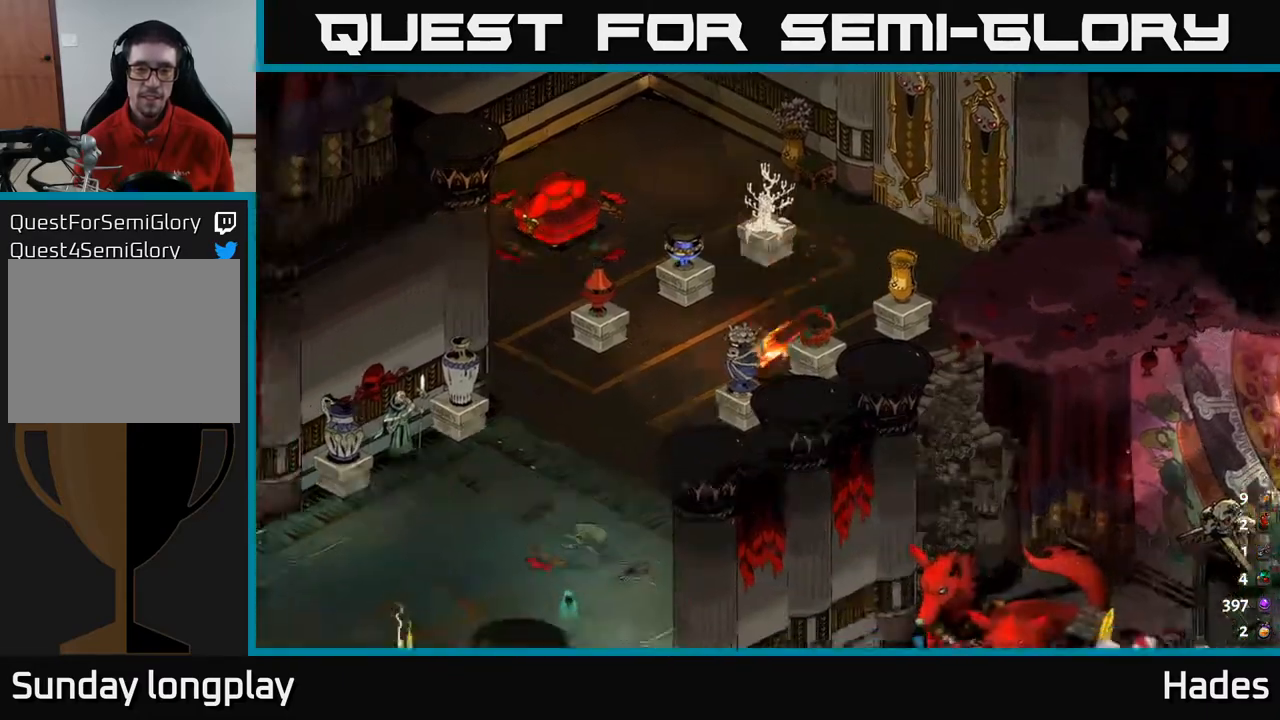
{"buttons": [], "left_stick": "down-left", "events": [[83, "A", "down"], [283, "A", "up"]]}
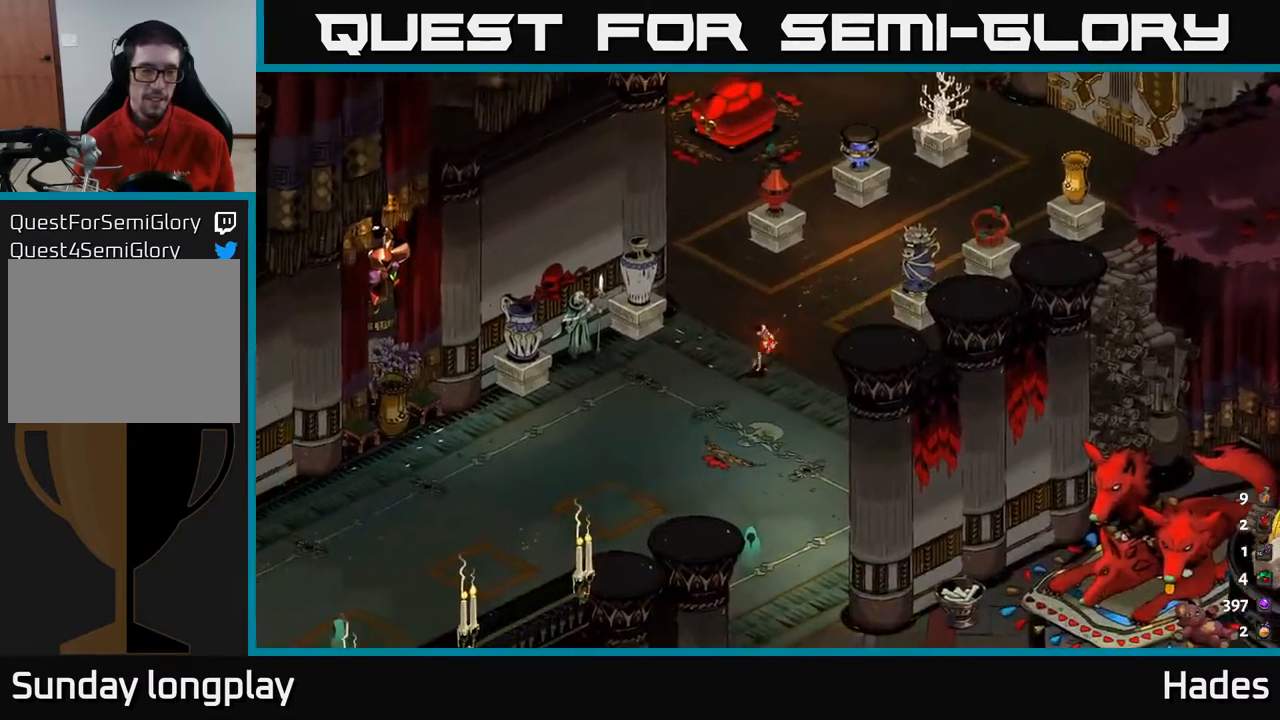
{"buttons": [], "left_stick": "down", "events": [[67, "left_stick", "down"]]}